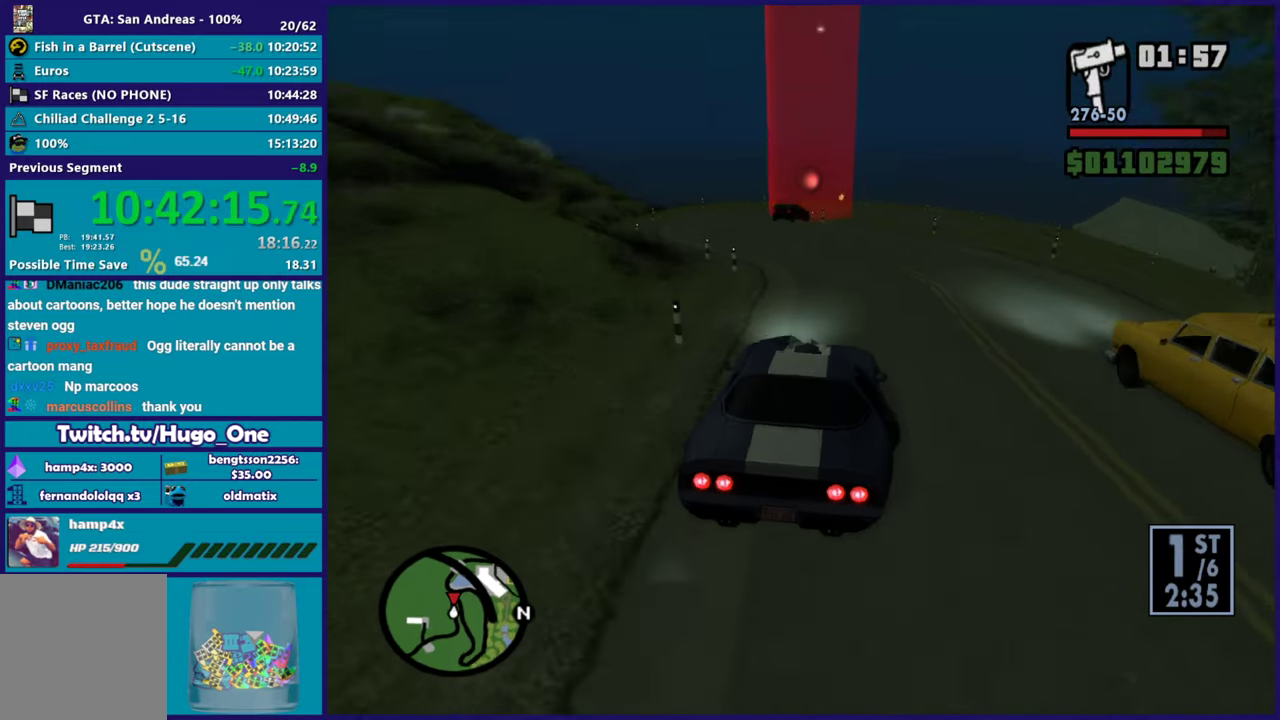
Gameplay with a controller (Xbox layout); each line is a JSON object with the inputs held at the frame after it. "button_events" lists button changes between this image and that frame as [ms after this image, input, new state], when the widget could be followed in between (sticks are given only as held states).
{"buttons": [], "left_stick": "down-left", "right_stick": "down", "button_events": [[117, "L2", "up"]]}
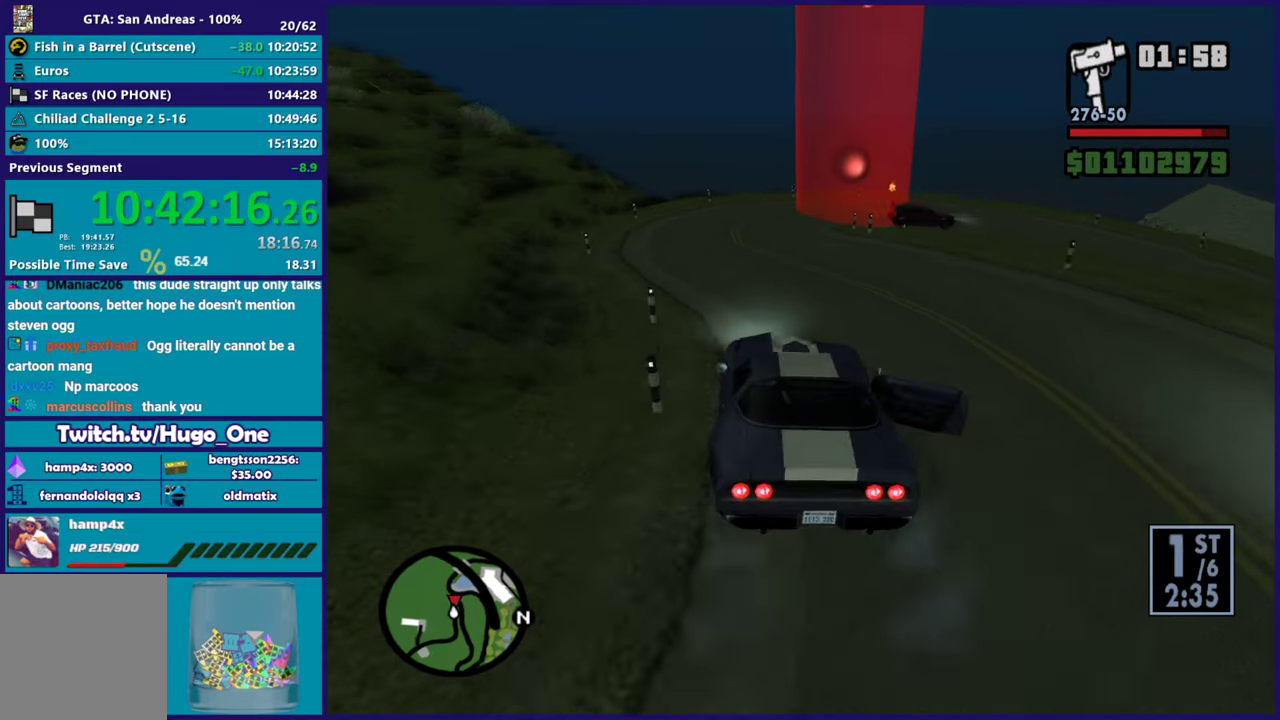
{"buttons": ["L2"], "left_stick": "right", "right_stick": "down", "button_events": [[334, "L2", "down"]]}
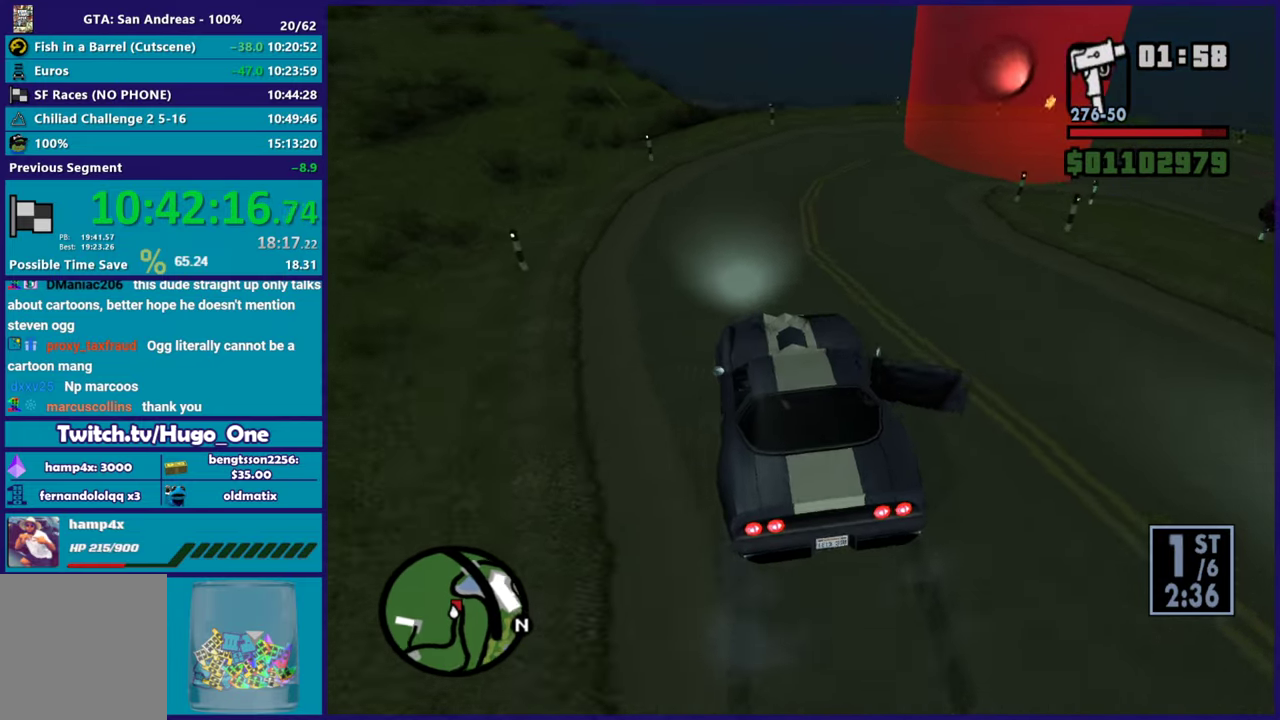
{"buttons": ["L2"], "left_stick": "right", "right_stick": "right", "button_events": [[67, "L2", "up"], [184, "L2", "down"]]}
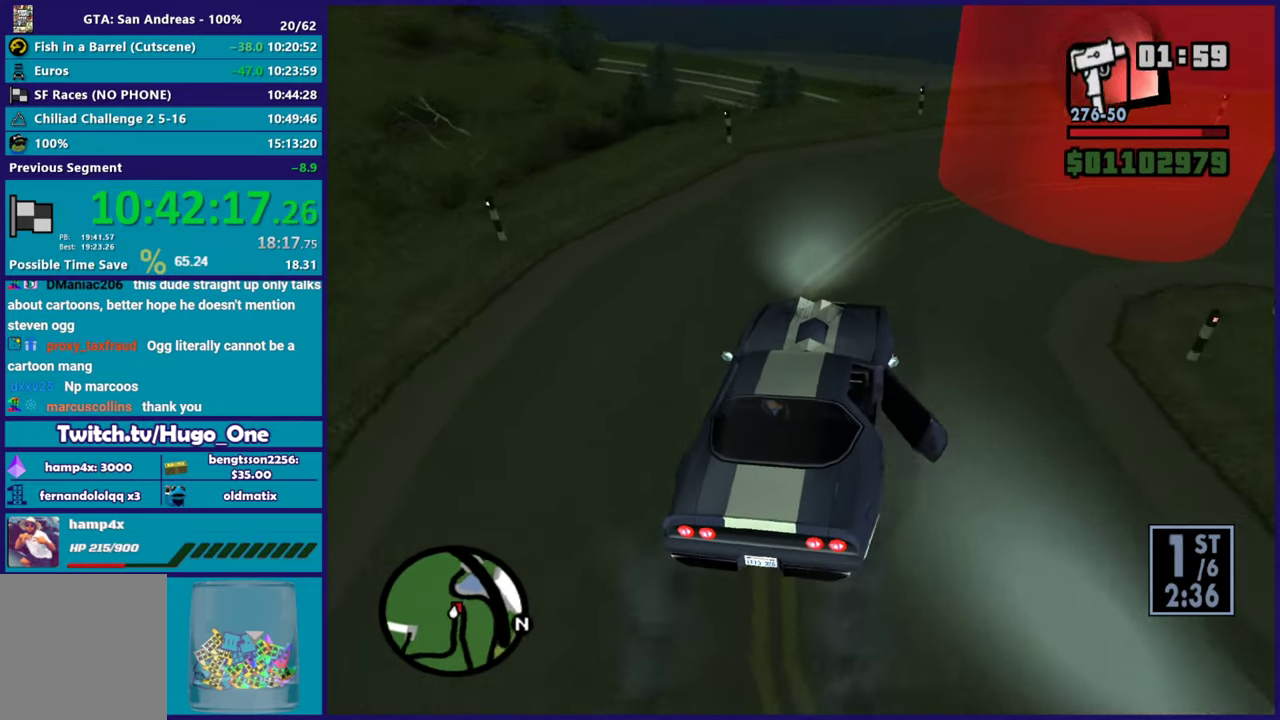
{"buttons": ["L2"], "left_stick": "down-right", "right_stick": "down-right"}
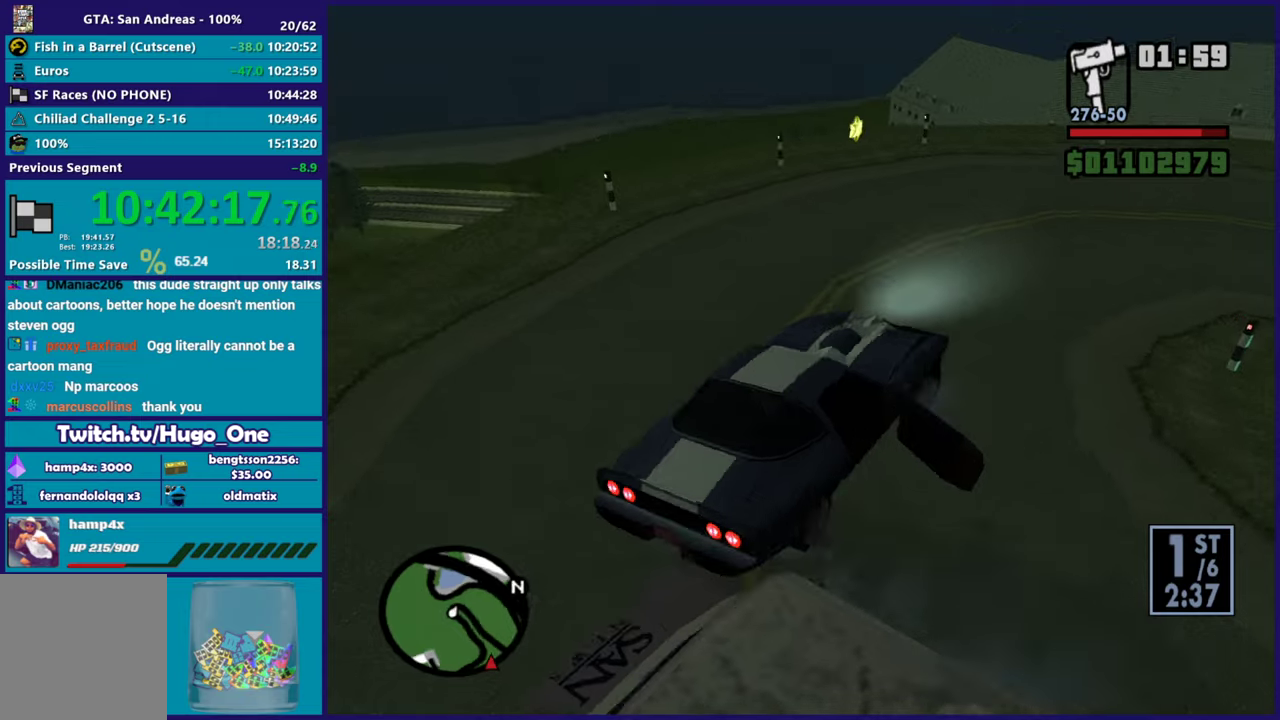
{"buttons": [], "left_stick": "left", "right_stick": "right", "button_events": [[501, "L2", "up"]]}
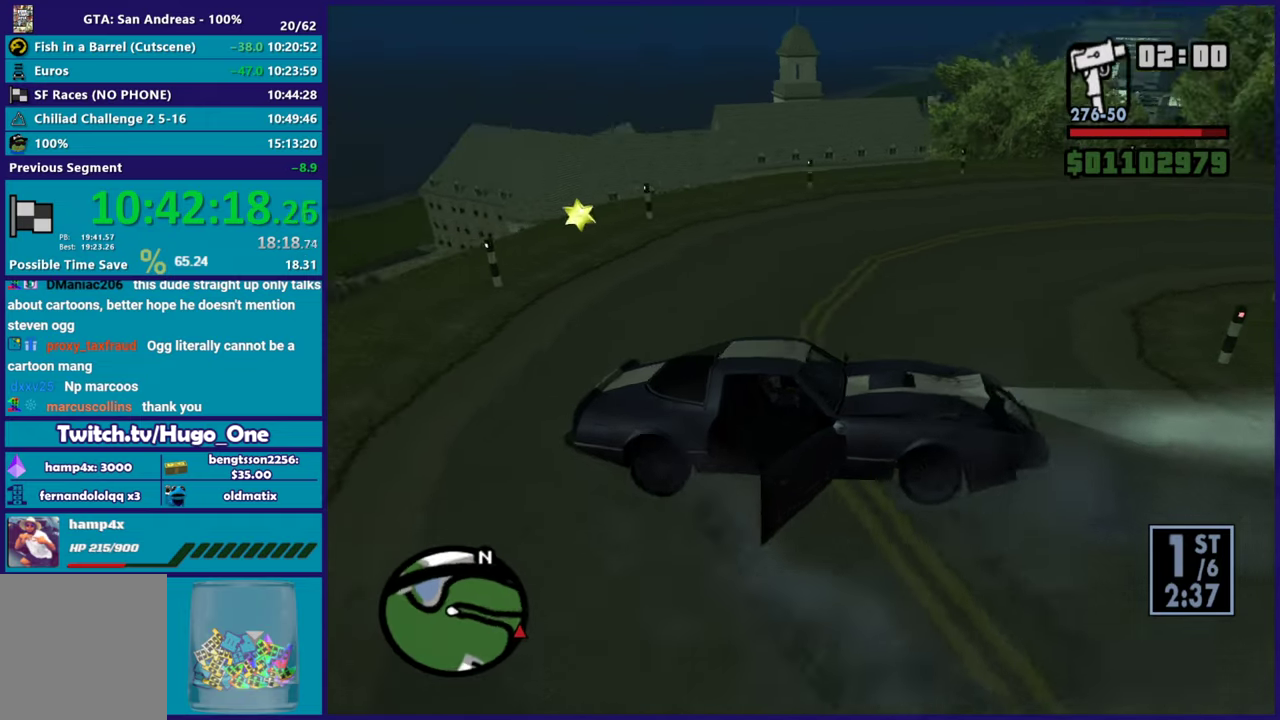
{"buttons": ["R2"], "left_stick": "left", "right_stick": "center", "button_events": [[67, "R2", "down"]]}
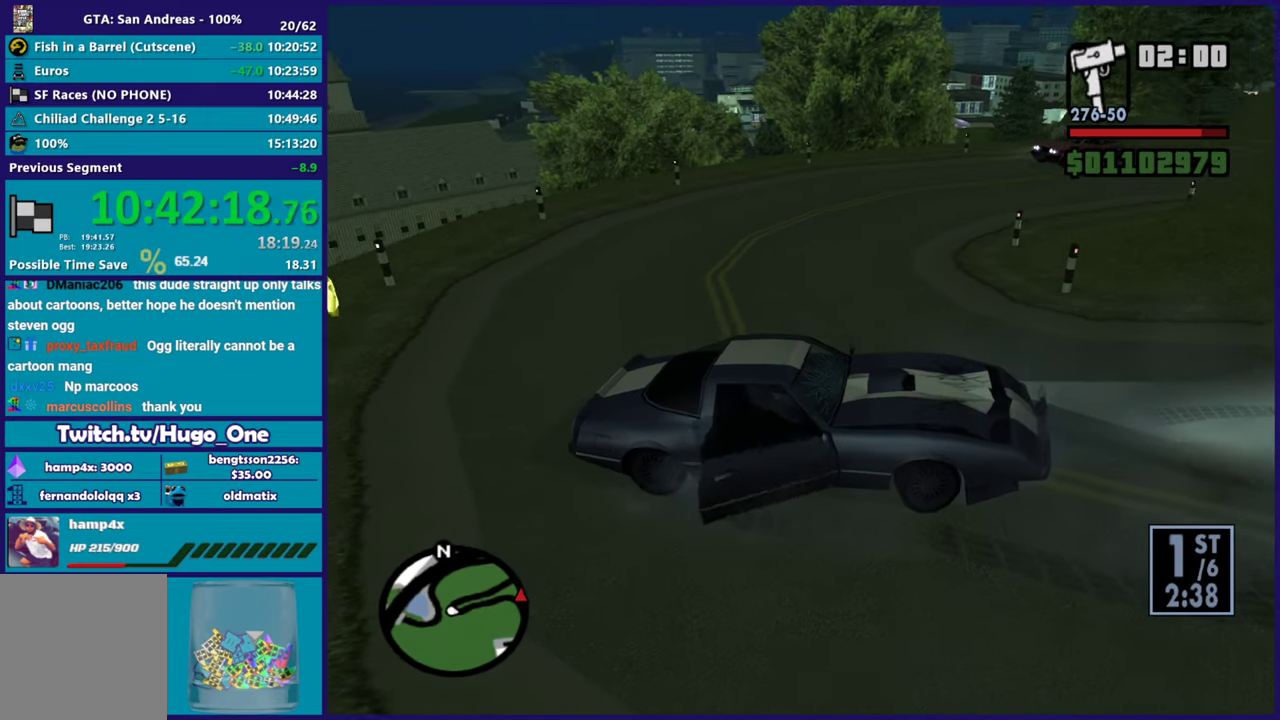
{"buttons": ["R2"], "left_stick": "left", "right_stick": "left", "button_events": []}
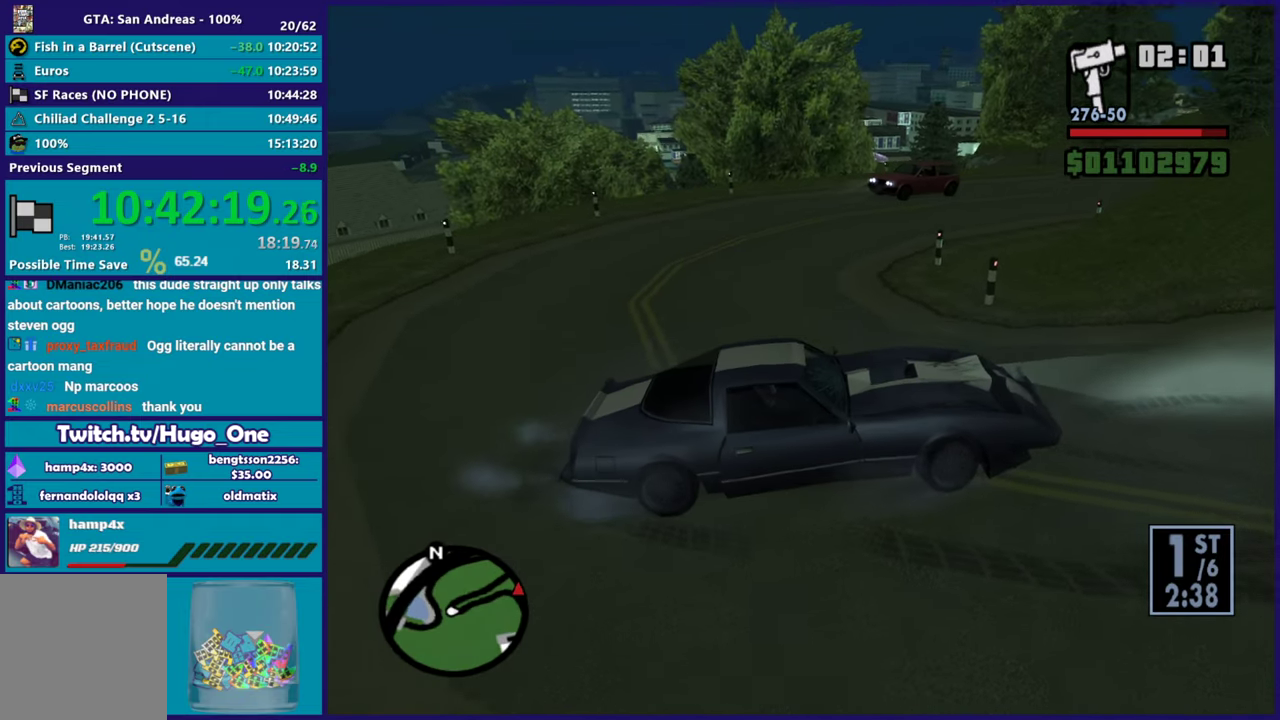
{"buttons": ["R2"], "left_stick": "down-left", "right_stick": "up", "button_events": []}
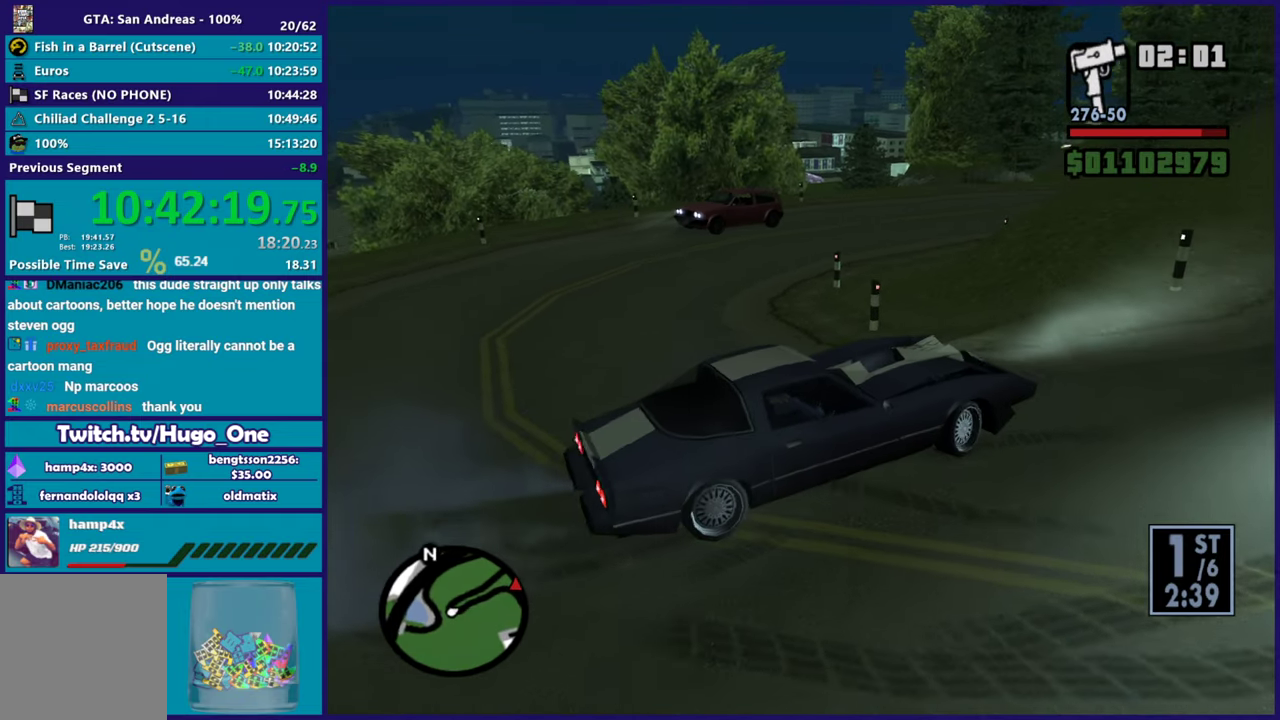
{"buttons": ["R2", "L3"], "left_stick": "left", "right_stick": "down-left"}
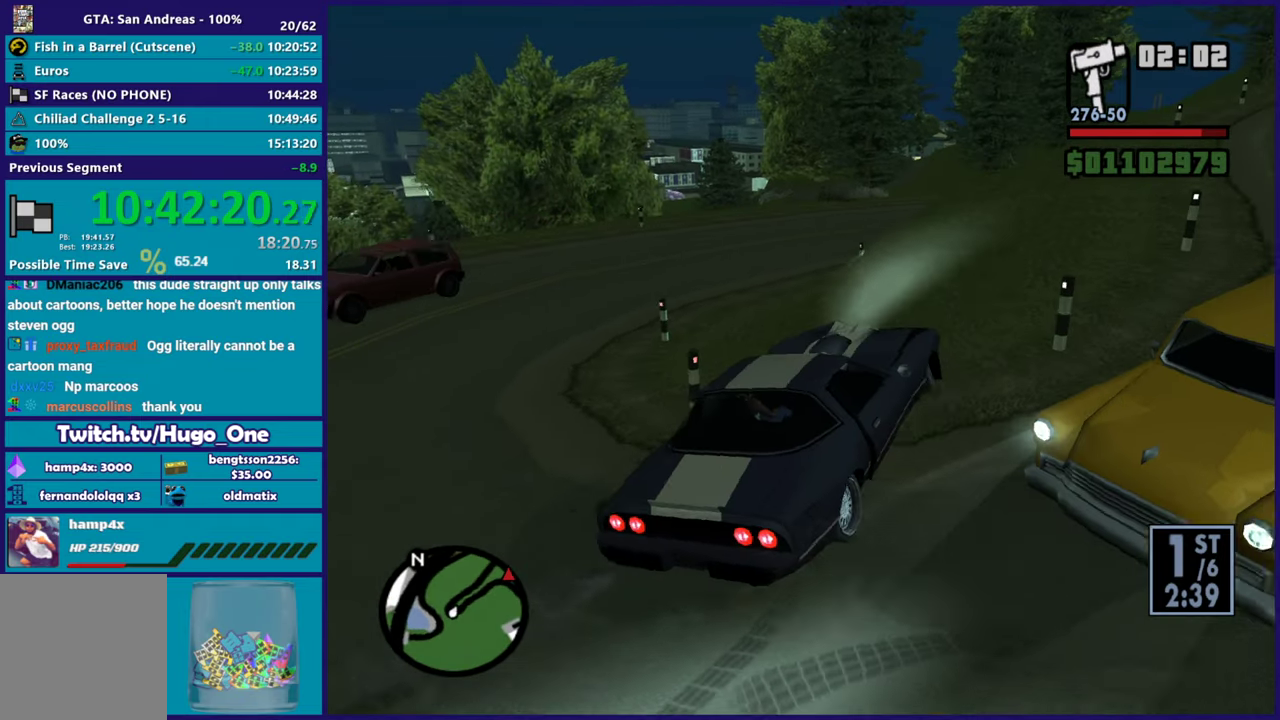
{"buttons": ["R2"], "left_stick": "down-right", "right_stick": "center"}
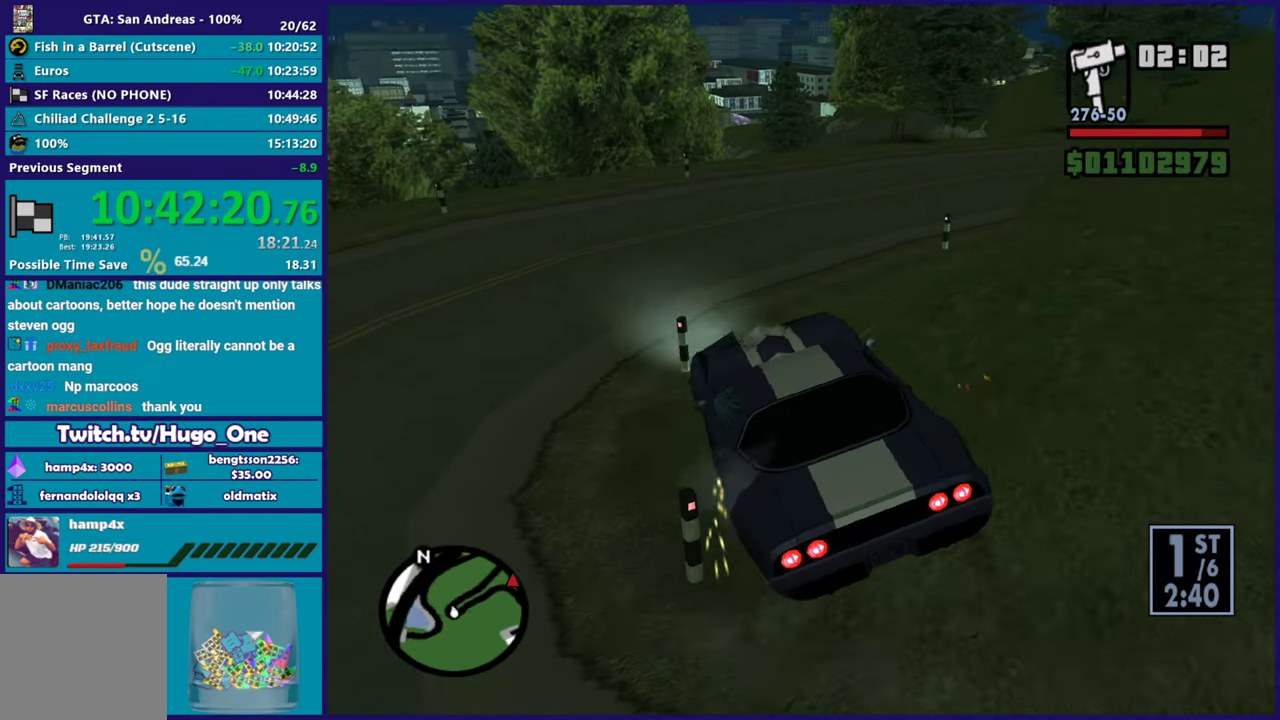
{"buttons": ["R2"], "left_stick": "right", "right_stick": "down-right", "button_events": []}
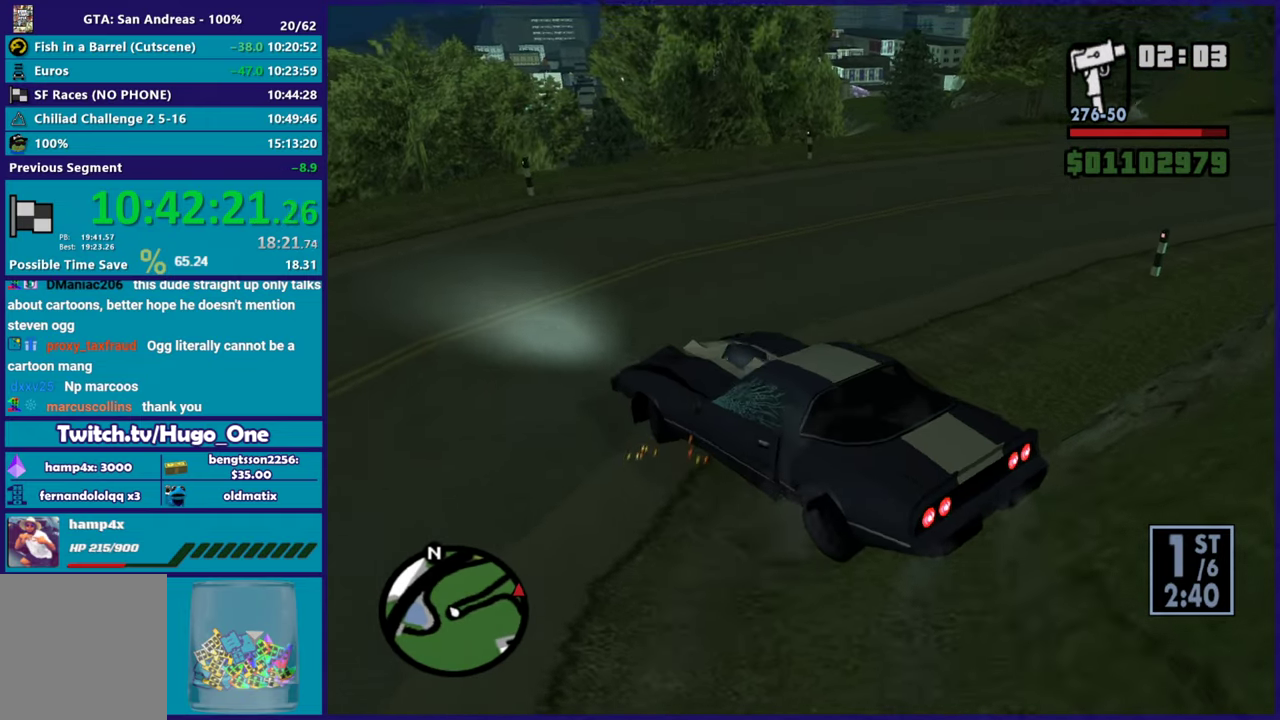
{"buttons": ["R2"], "left_stick": "right", "right_stick": "center"}
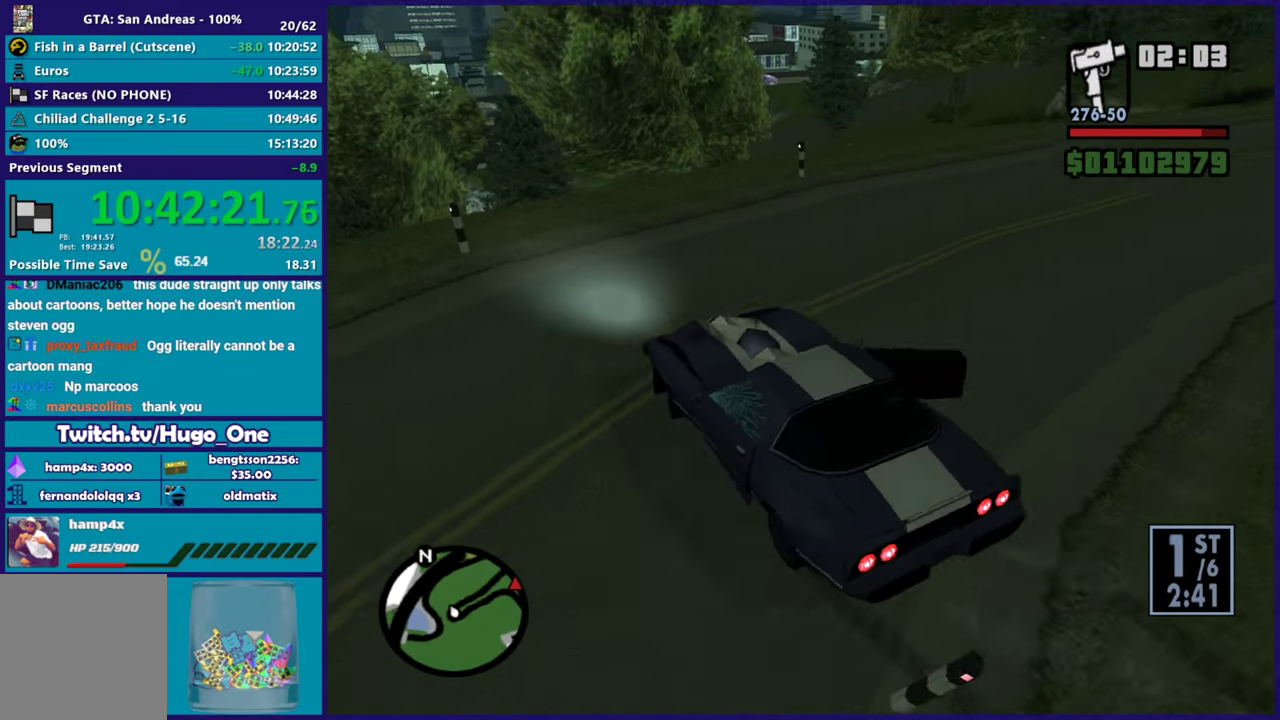
{"buttons": ["R2"], "left_stick": "right", "right_stick": "right", "button_events": [[317, "R2", "up"], [434, "R2", "down"]]}
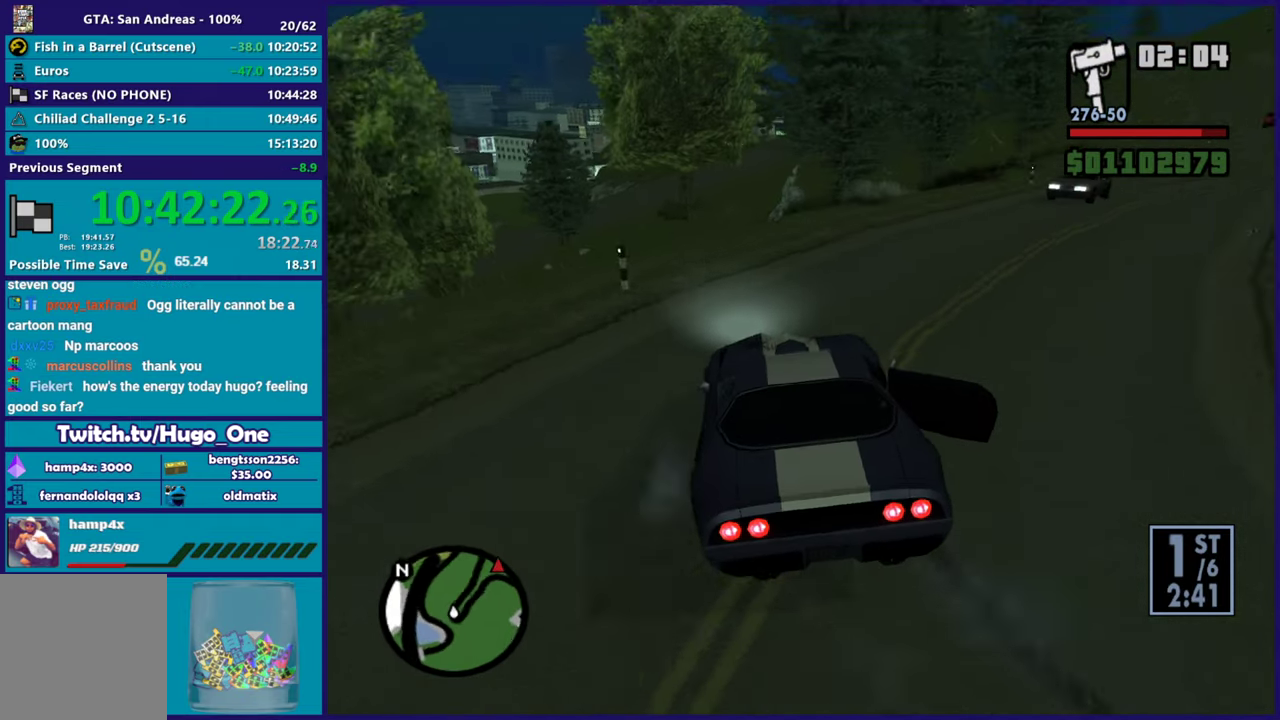
{"buttons": ["R2"], "left_stick": "down-right", "right_stick": "down", "button_events": []}
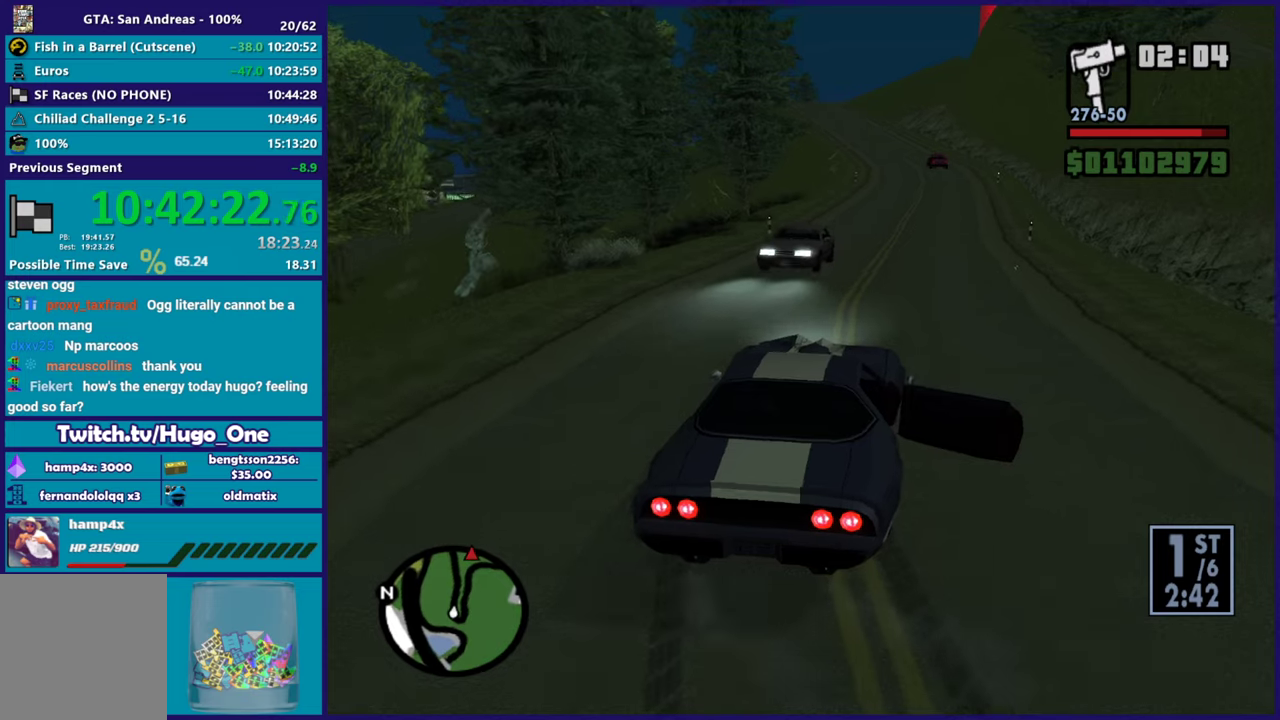
{"buttons": ["R2"], "left_stick": "right", "right_stick": "down-left", "button_events": []}
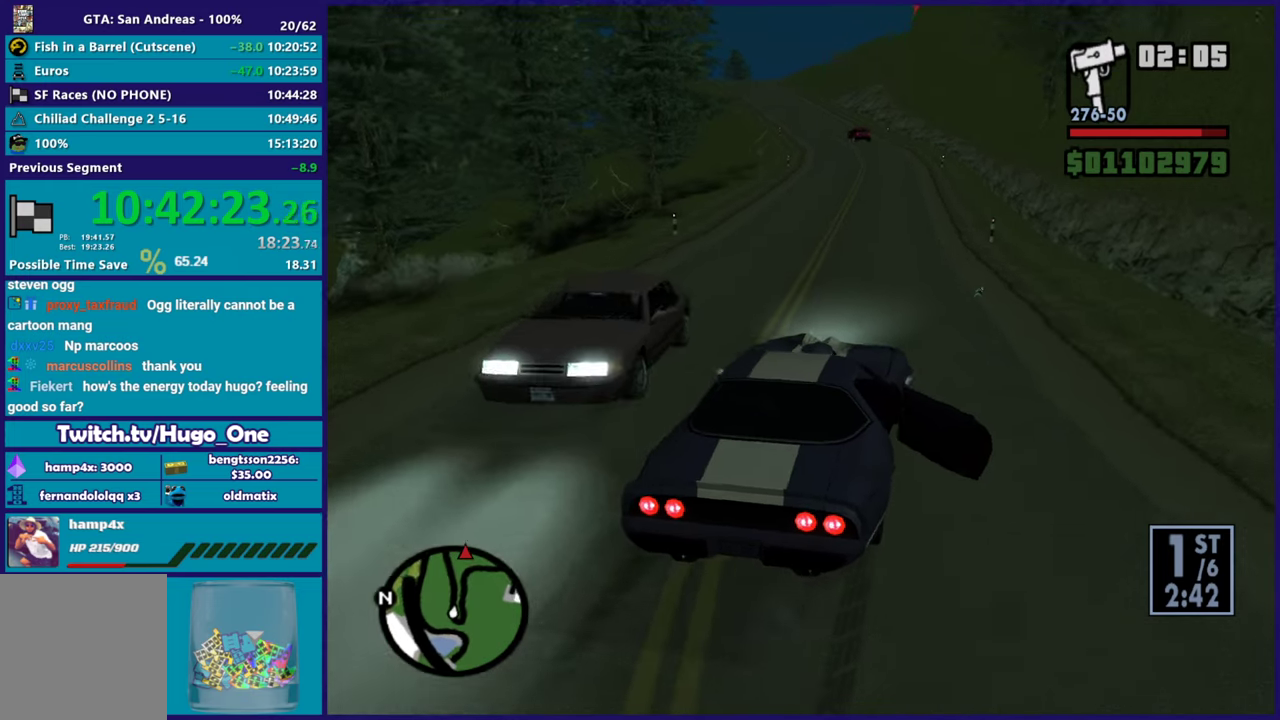
{"buttons": ["R2"], "left_stick": "down-right", "right_stick": "left"}
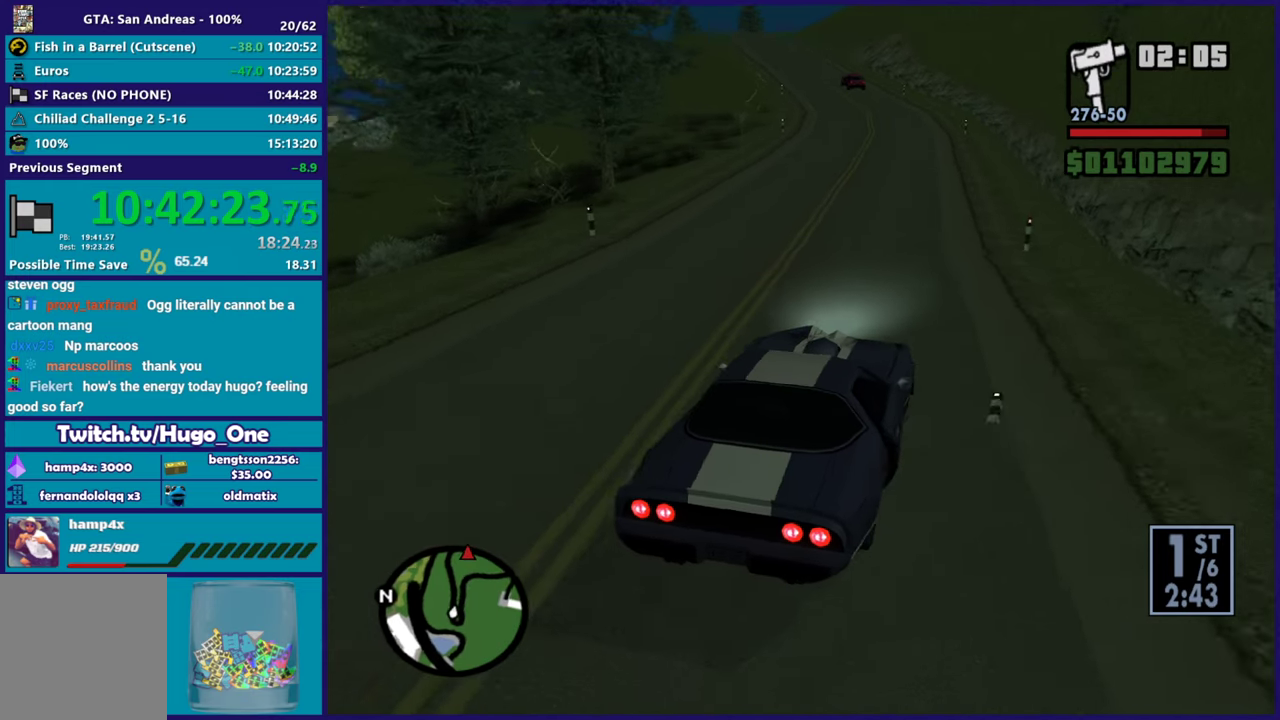
{"buttons": ["R2"], "left_stick": "center", "right_stick": "center"}
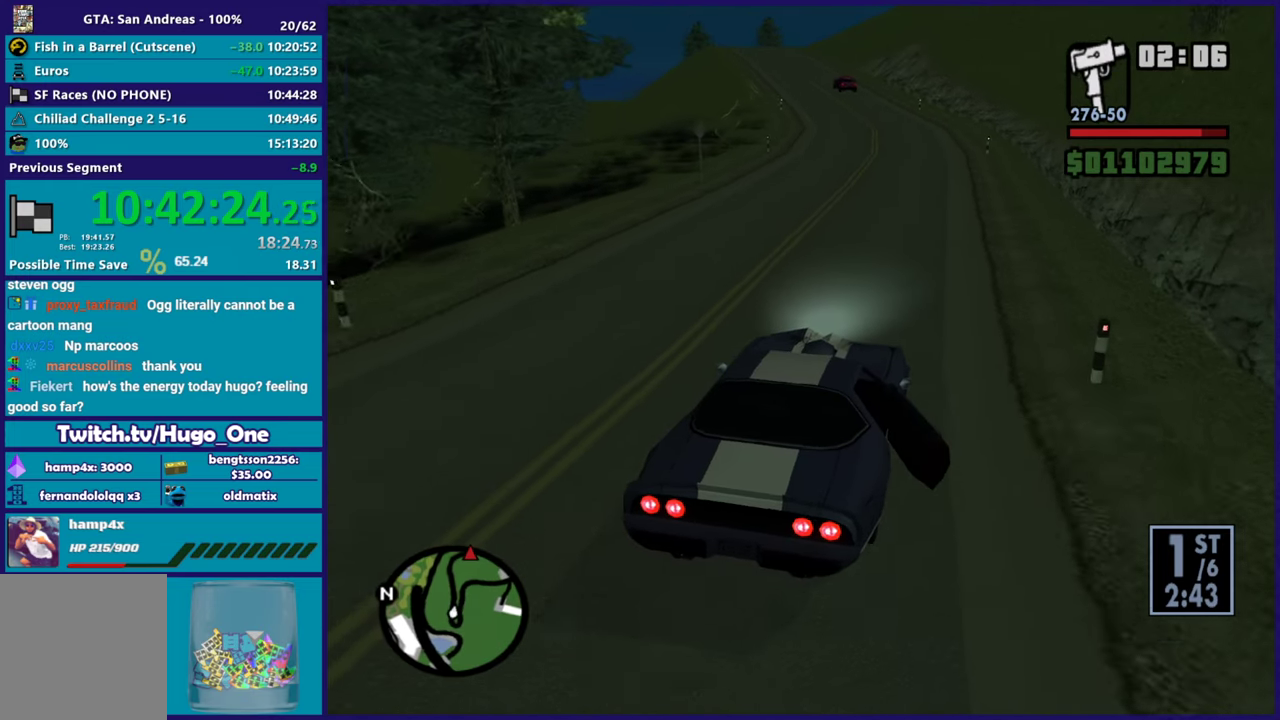
{"buttons": ["R2"], "left_stick": "center", "right_stick": "down-left", "button_events": []}
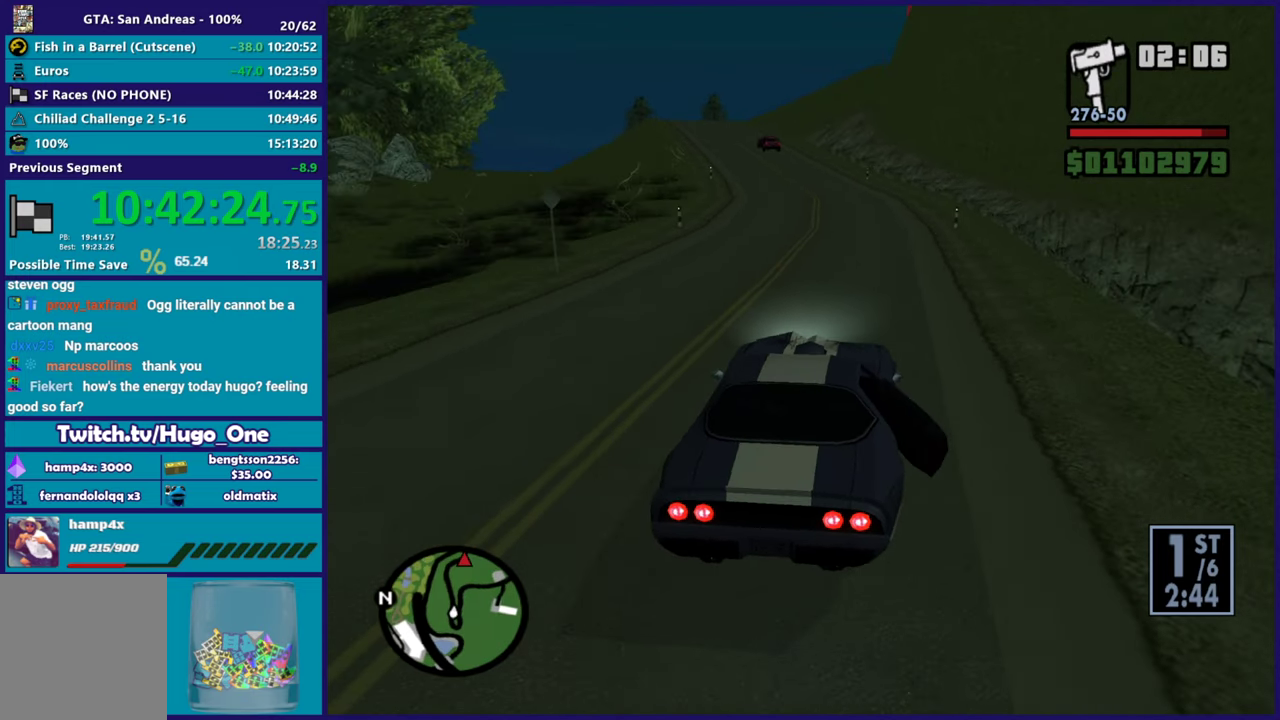
{"buttons": ["R2"], "left_stick": "center", "right_stick": "center", "button_events": []}
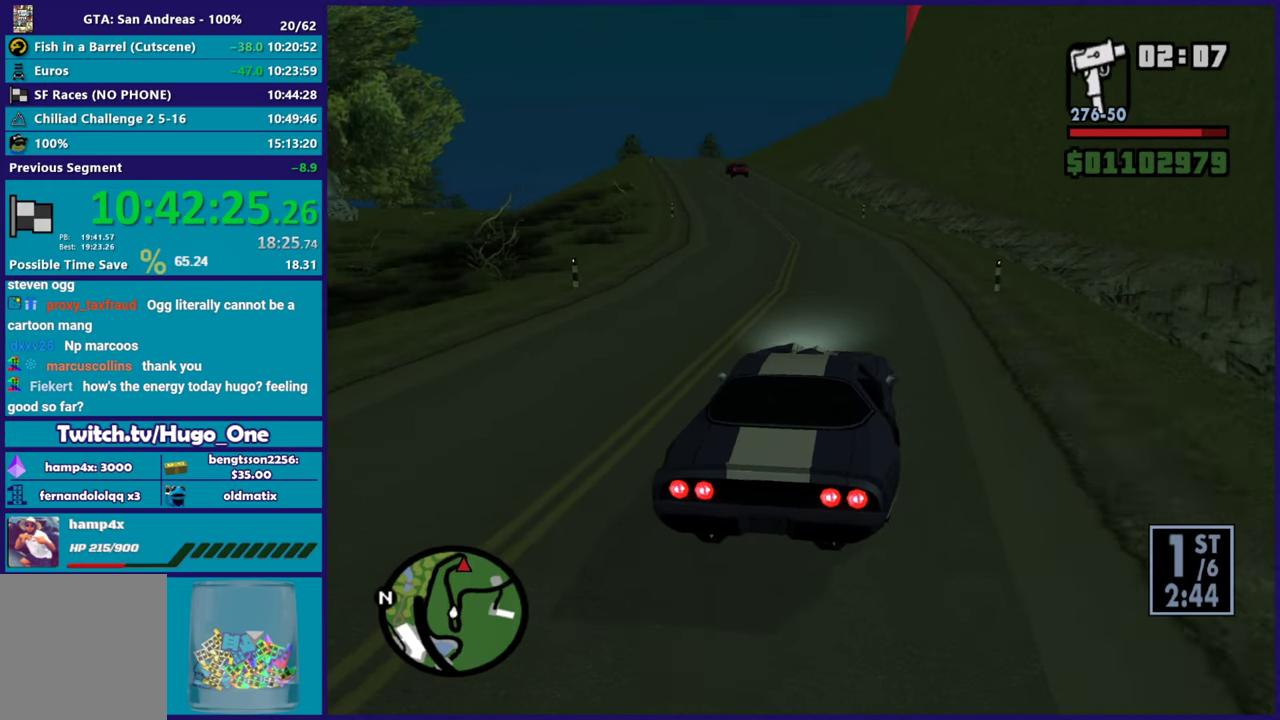
{"buttons": ["R2"], "left_stick": "center", "right_stick": "center", "button_events": []}
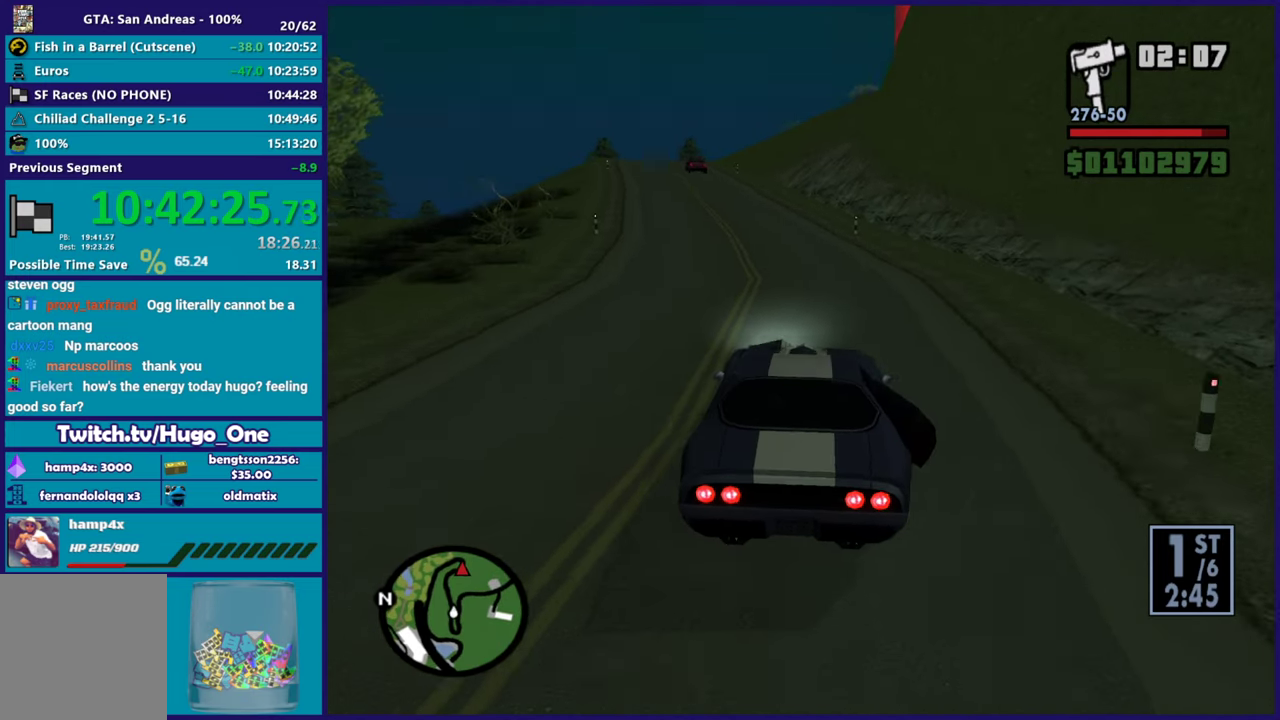
{"buttons": ["R2"], "left_stick": "left", "right_stick": "center", "button_events": []}